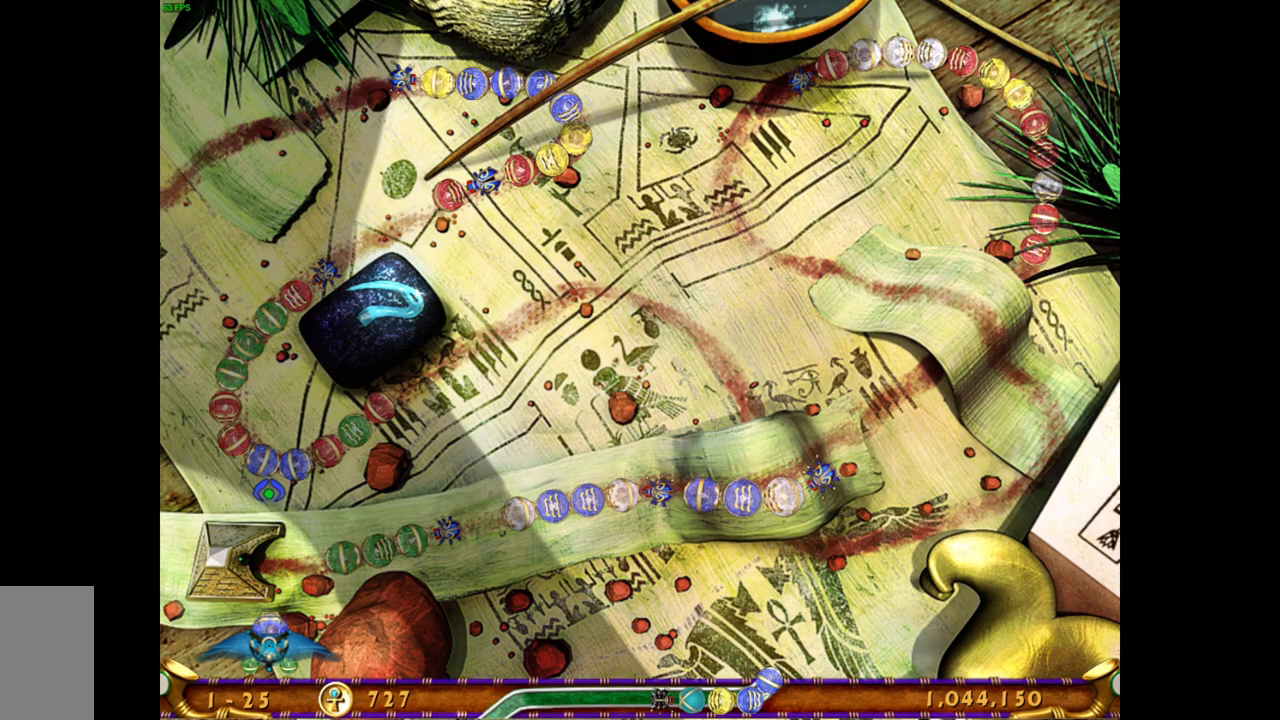
Gameplay with keyboard and mouse; each line is a JSON object with the keys and mouse buttons held at the frame after it. "events" lists presses ("down") and releases ("up") of "mouse_left", "mouse_wheel", "mouse_right", "mouse_mb4" and "mouse_mb5" between this image and that frame as [ms after this image, input, new state], when the widget could be followed in between. "mouse_left", "mouse_wheel", "mouse_right", "mouse_mb4", "mouse_mb5" = the "left", "wheel", "right", "mb4", "mb5" buttons of the "mouse" list. No other keys are recorded. "wheel" means that the mouse wheel is clicked or scrolled. Mouse movement is not recorded.
{"keys": [], "mouse": [], "events": [[317, "mouse_left", "down"], [433, "mouse_left", "up"]]}
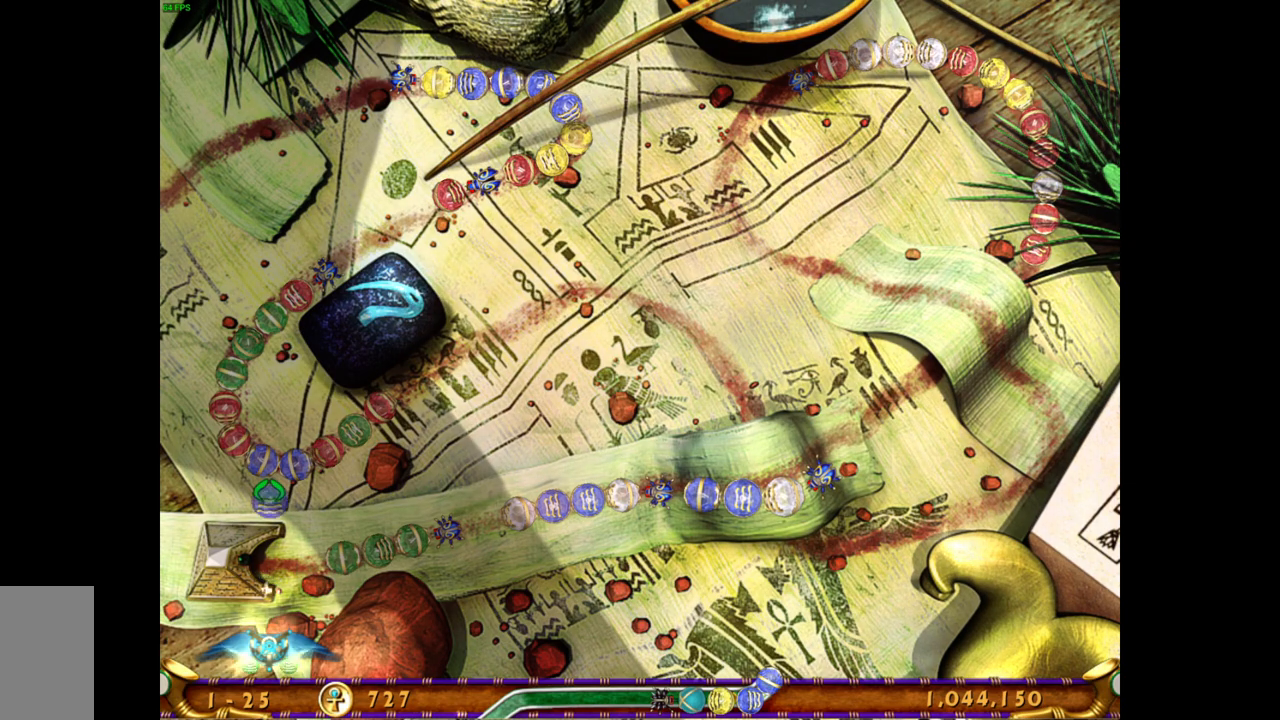
{"keys": [], "mouse": [], "events": []}
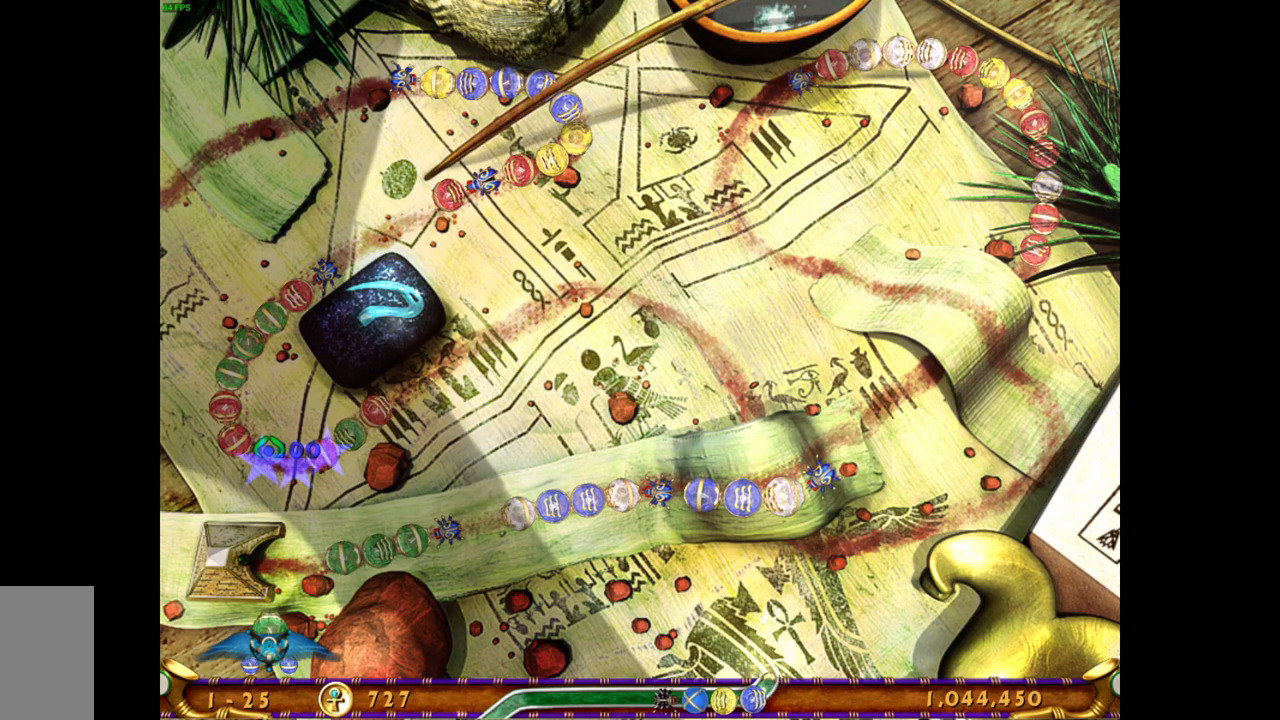
{"keys": [], "mouse": [], "events": []}
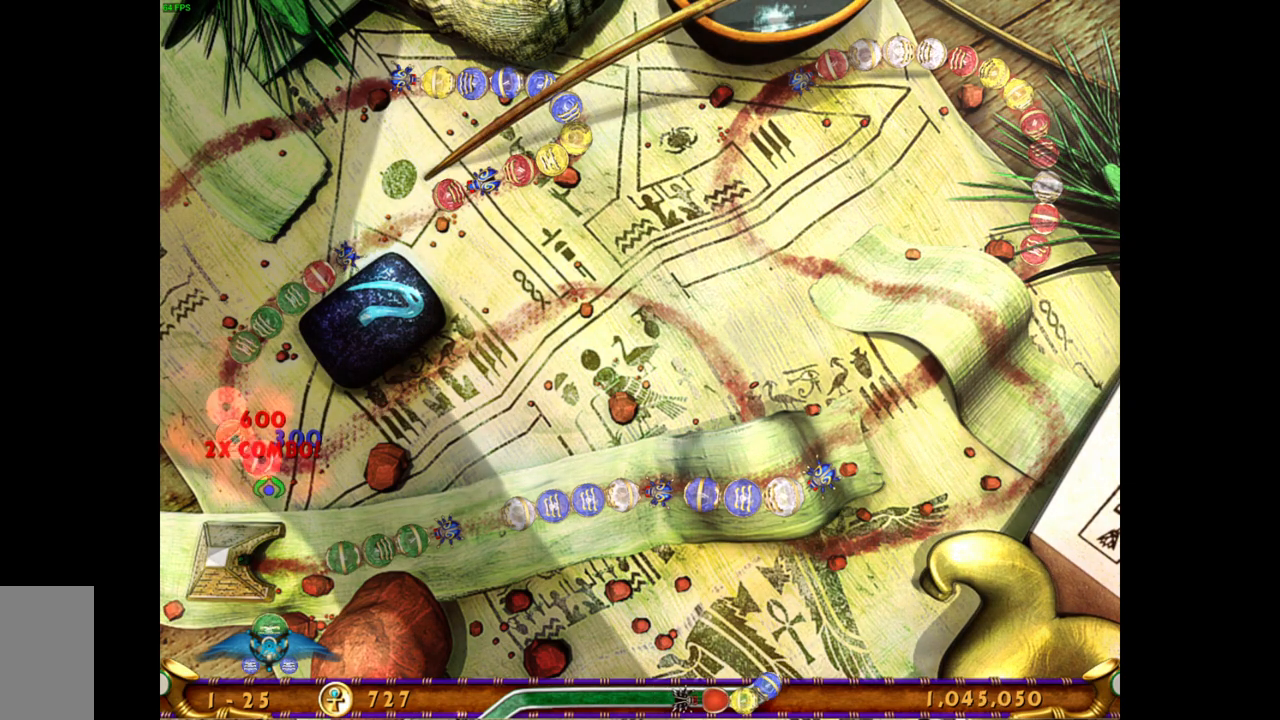
{"keys": [], "mouse": [], "events": []}
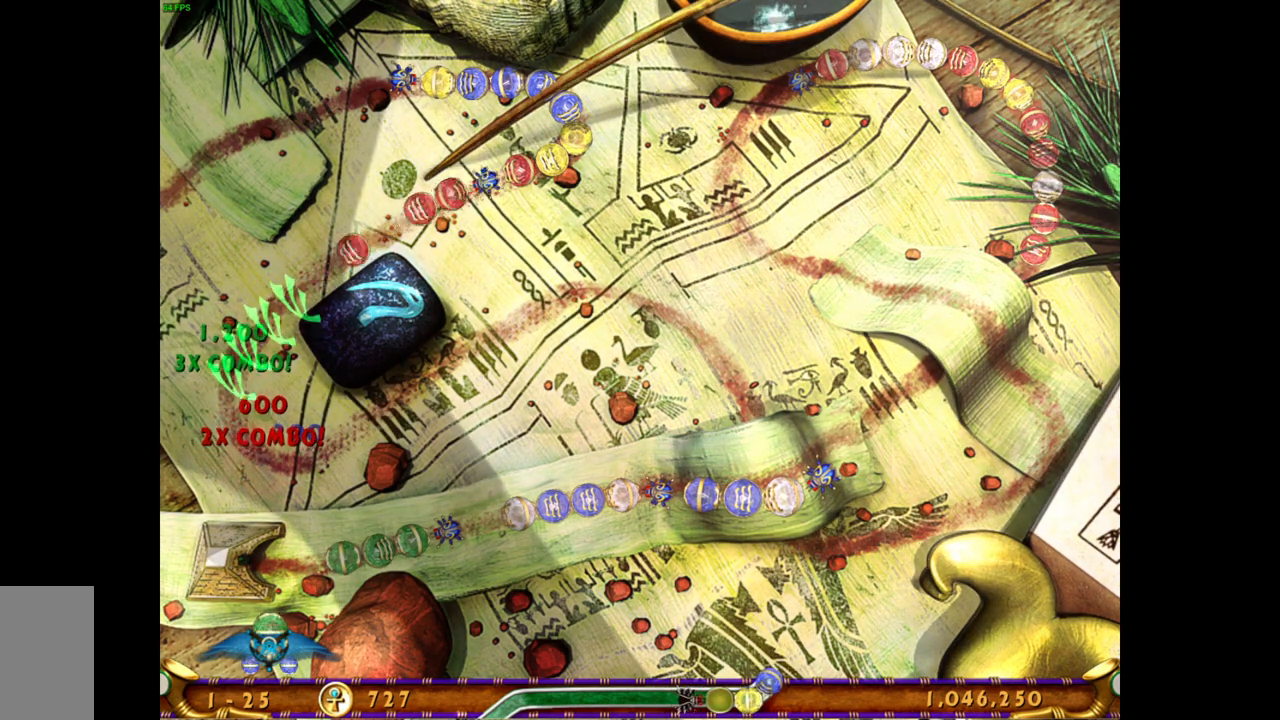
{"keys": [], "mouse": [], "events": []}
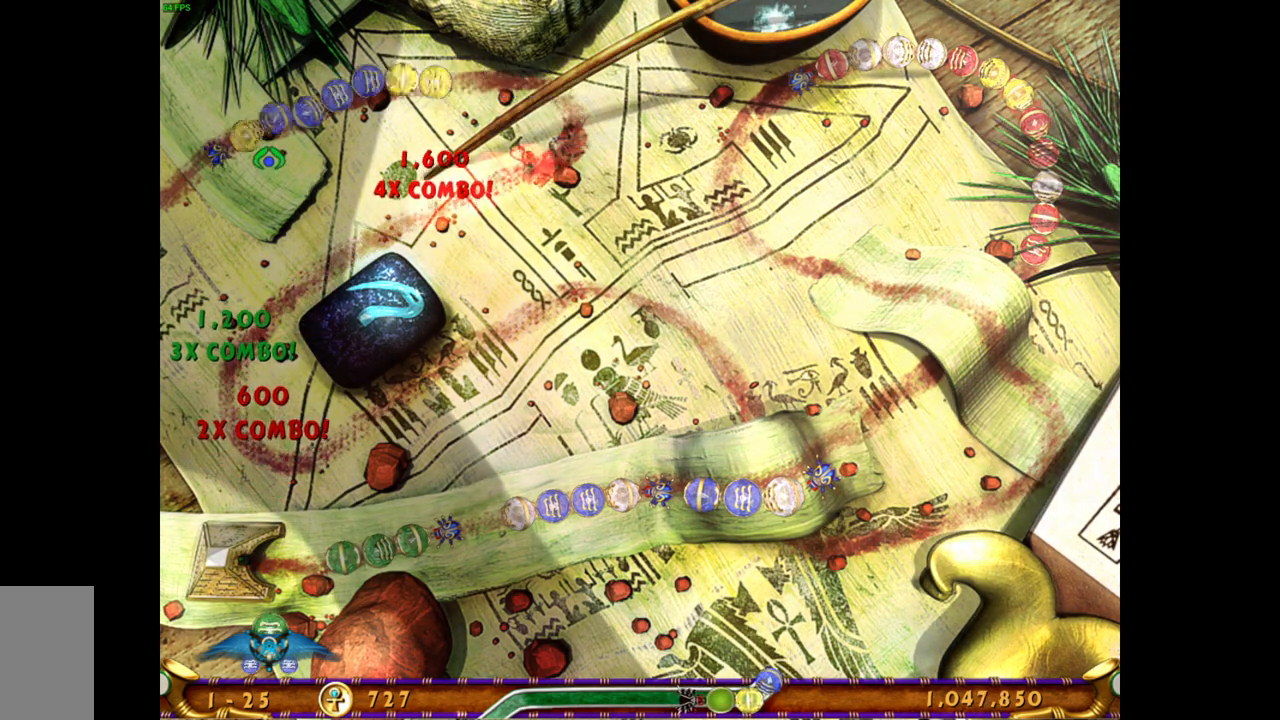
{"keys": [], "mouse": [], "events": []}
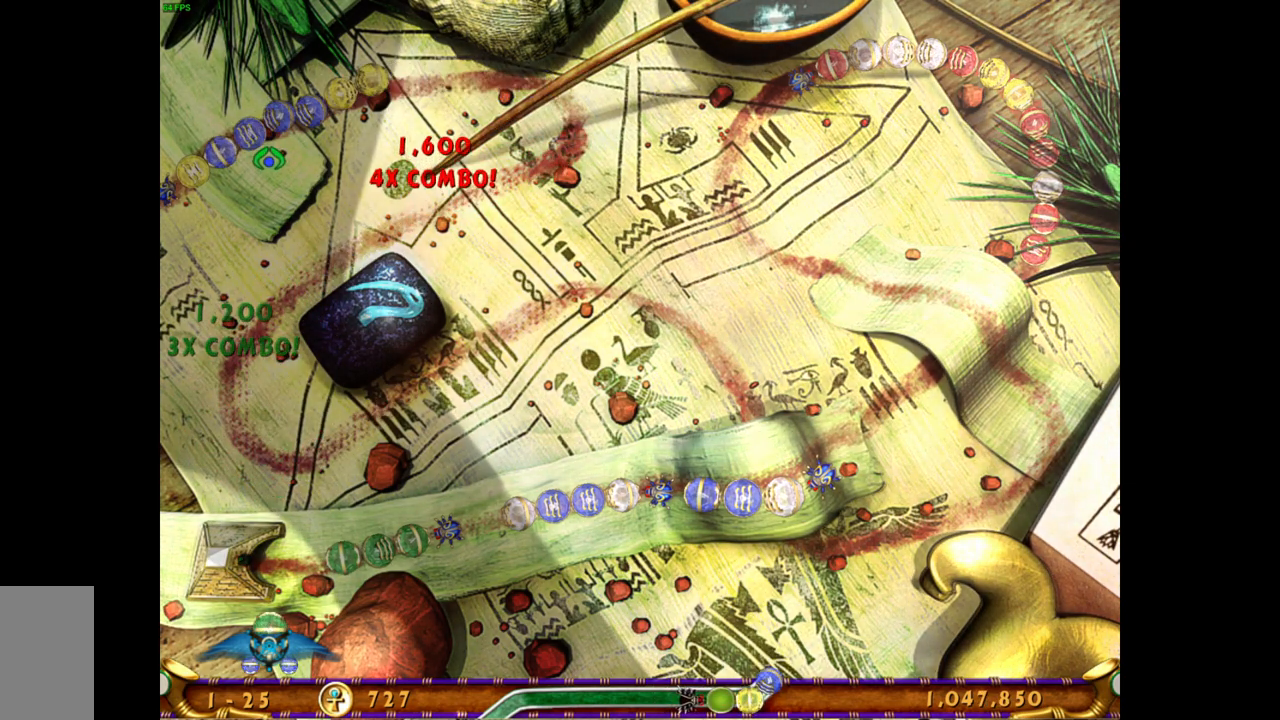
{"keys": [], "mouse": [], "events": []}
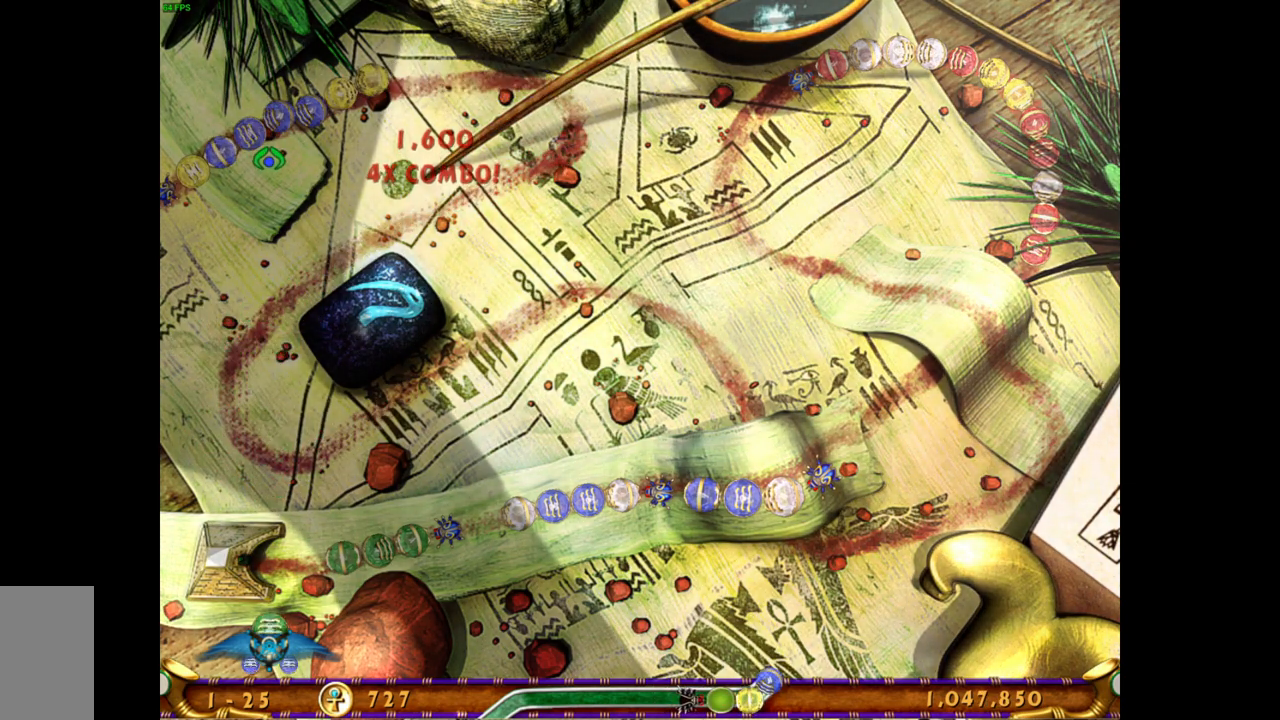
{"keys": [], "mouse": [], "events": []}
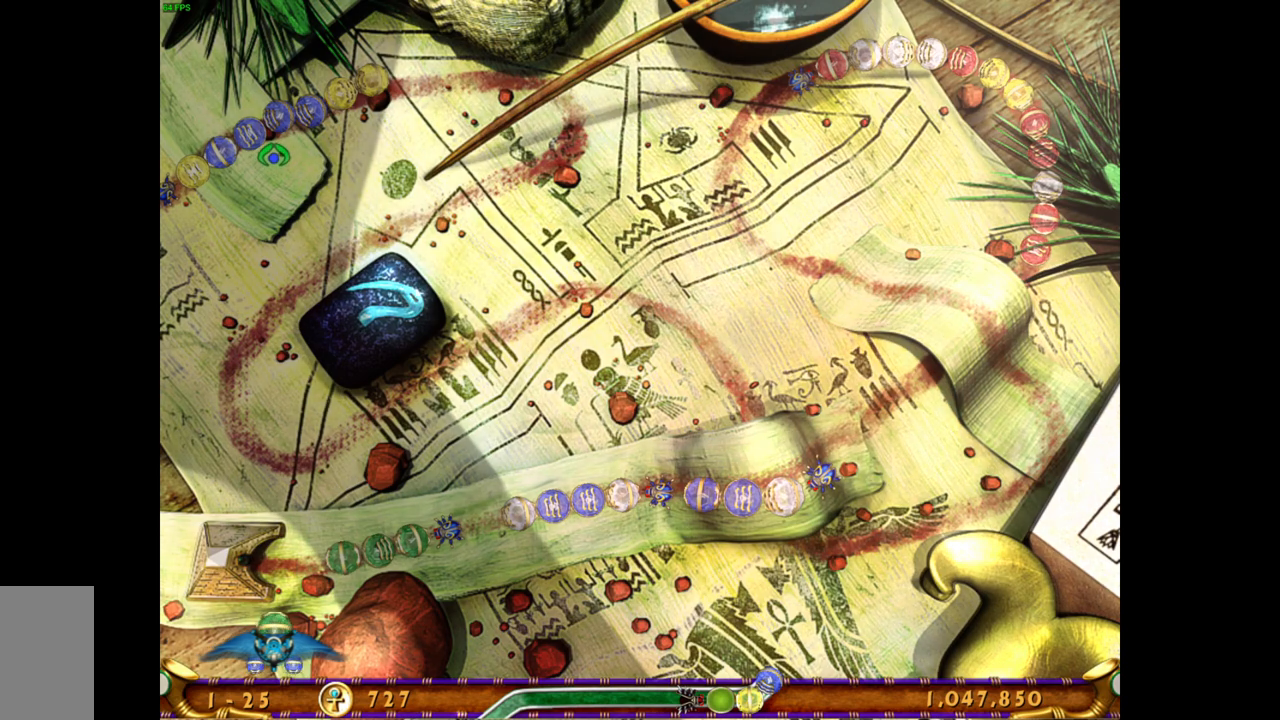
{"keys": [], "mouse": ["right"], "events": [[483, "mouse_right", "down"]]}
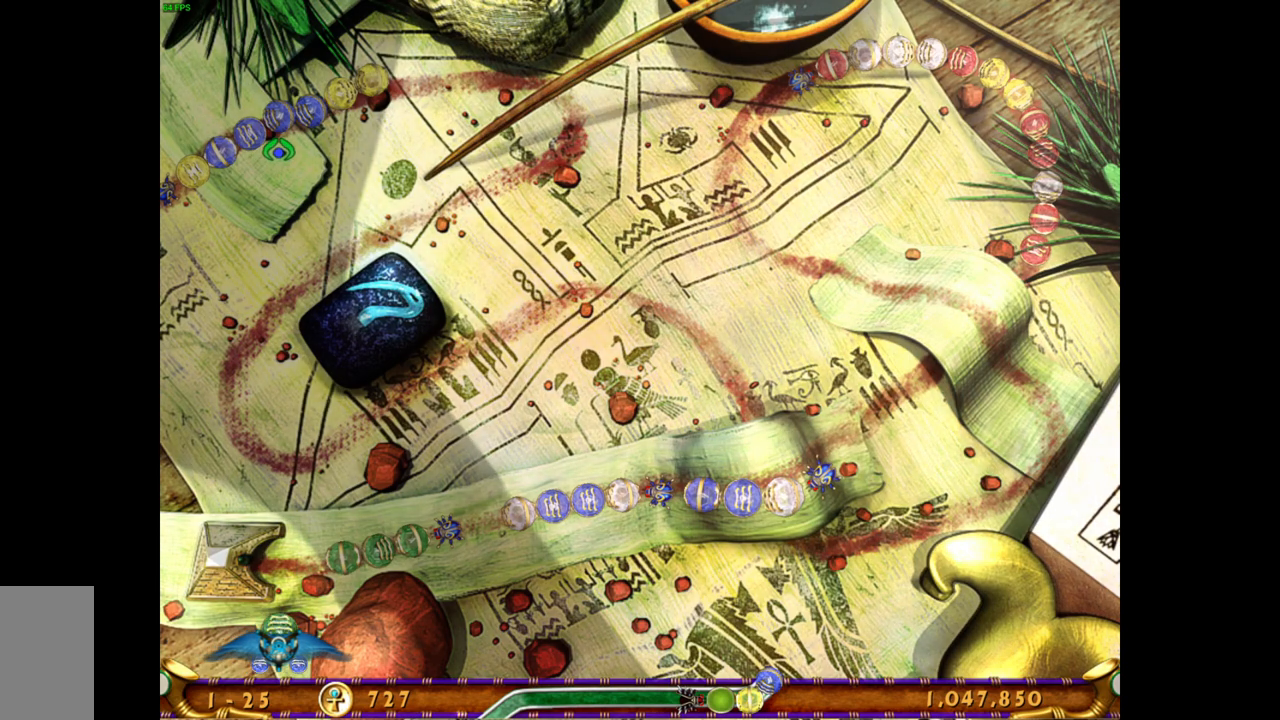
{"keys": [], "mouse": [], "events": [[100, "mouse_right", "up"]]}
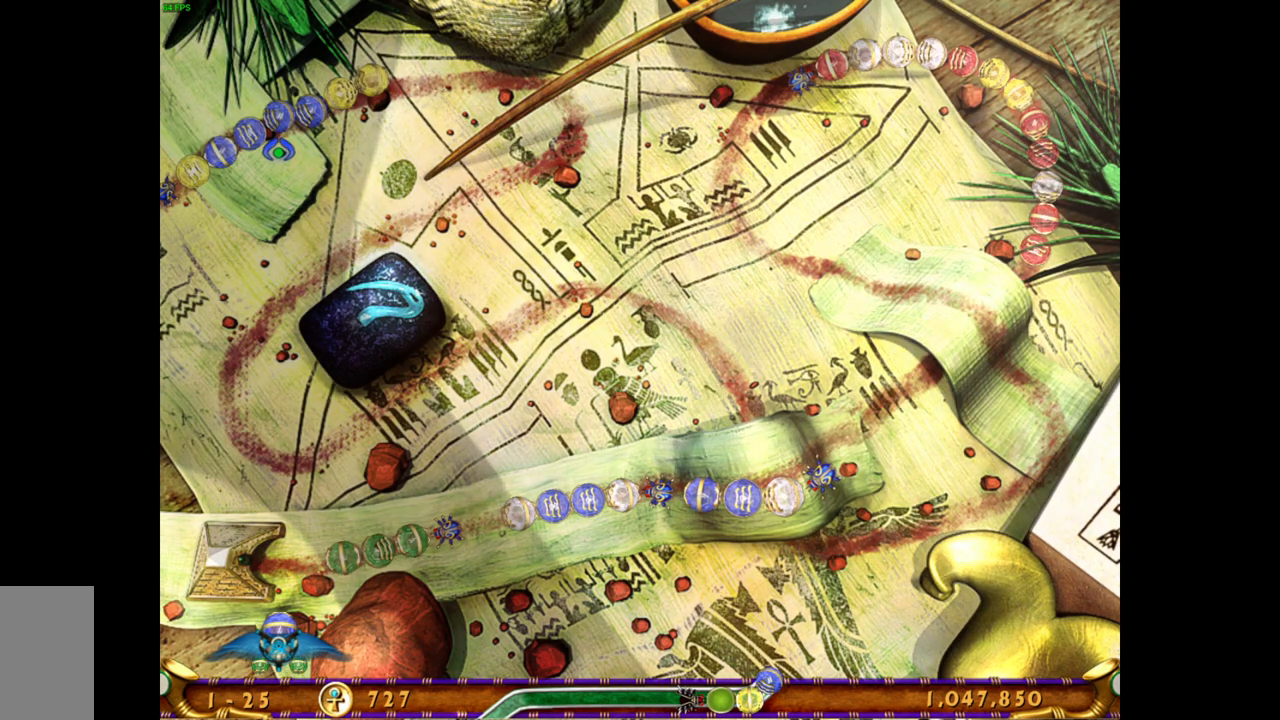
{"keys": [], "mouse": [], "events": [[350, "mouse_right", "down"], [483, "mouse_right", "up"]]}
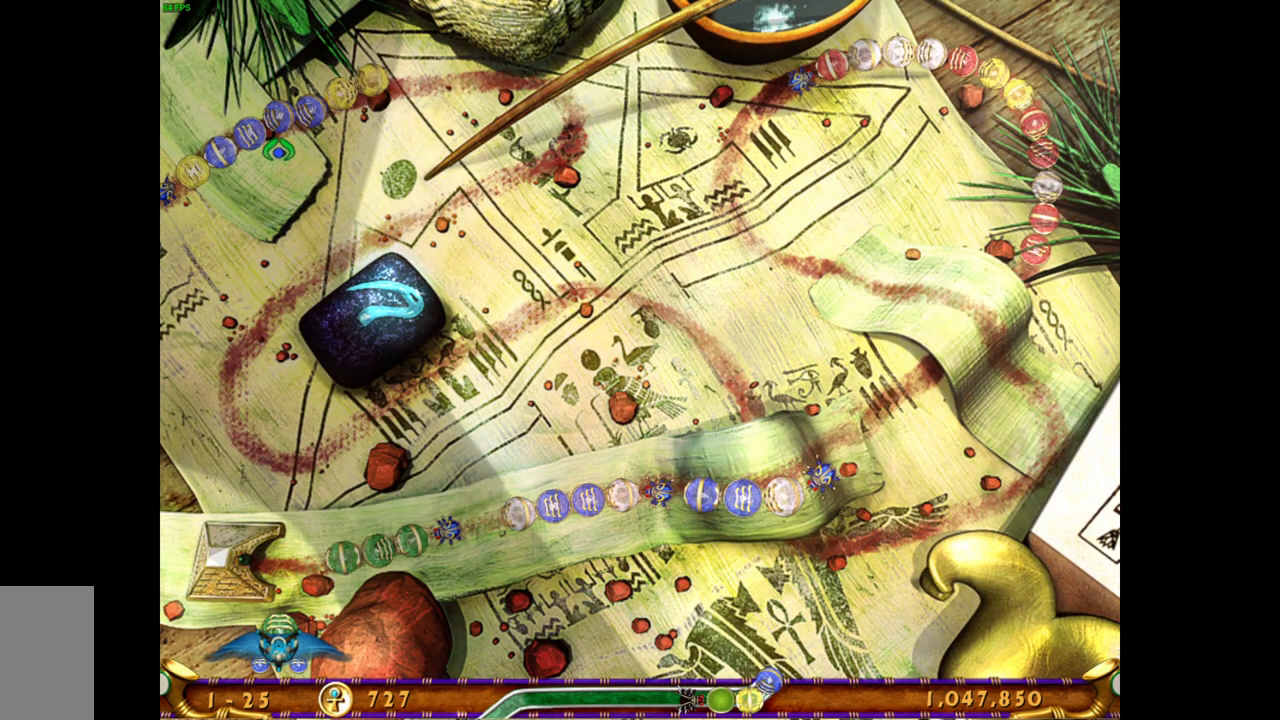
{"keys": [], "mouse": [], "events": []}
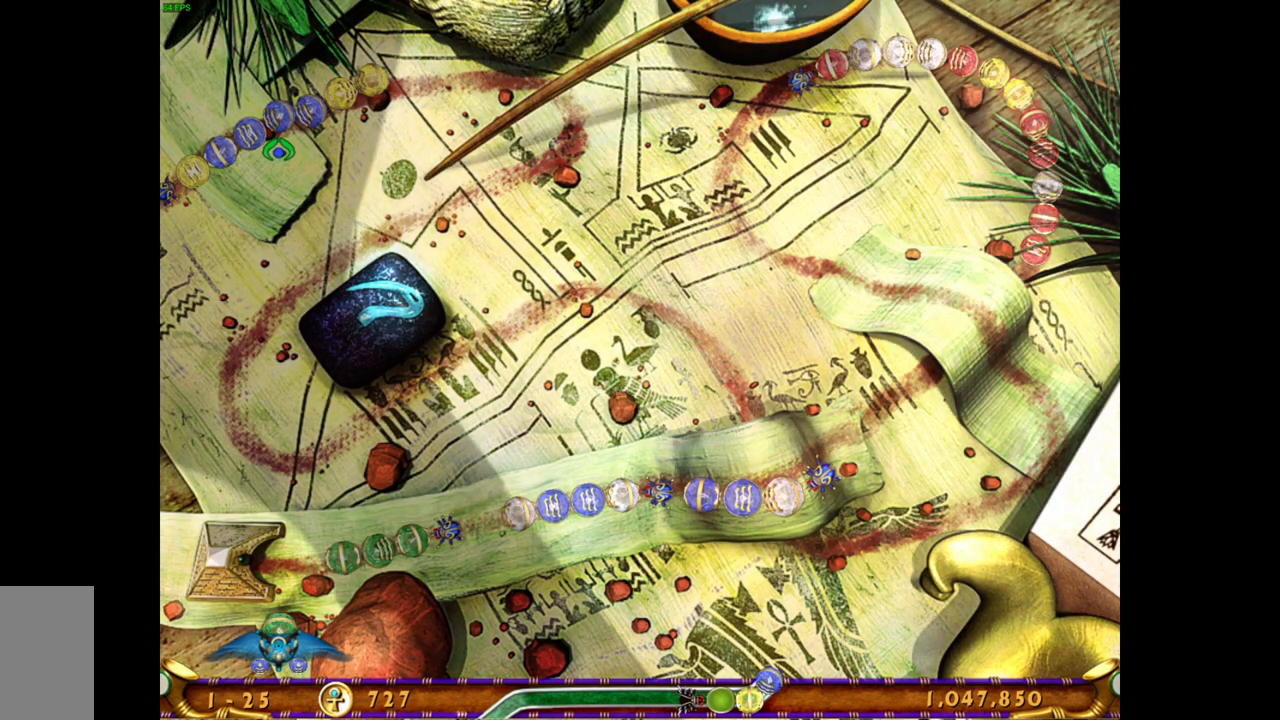
{"keys": [], "mouse": [], "events": []}
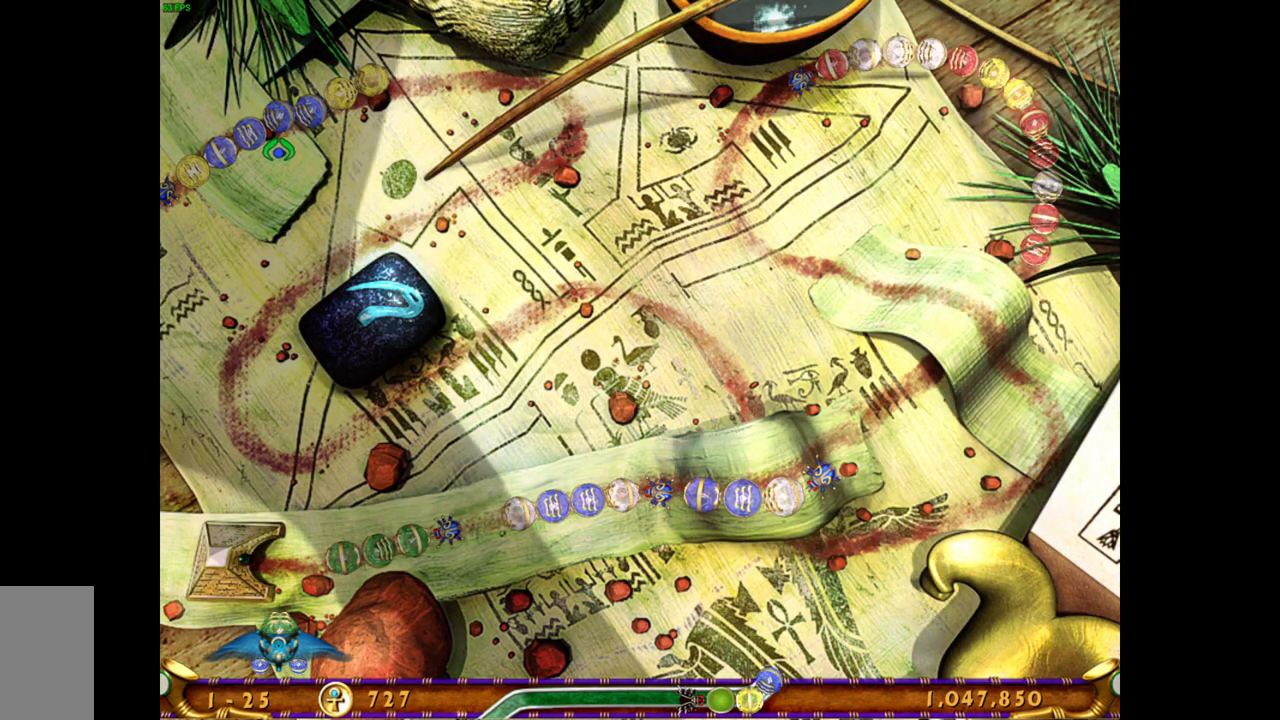
{"keys": [], "mouse": [], "events": []}
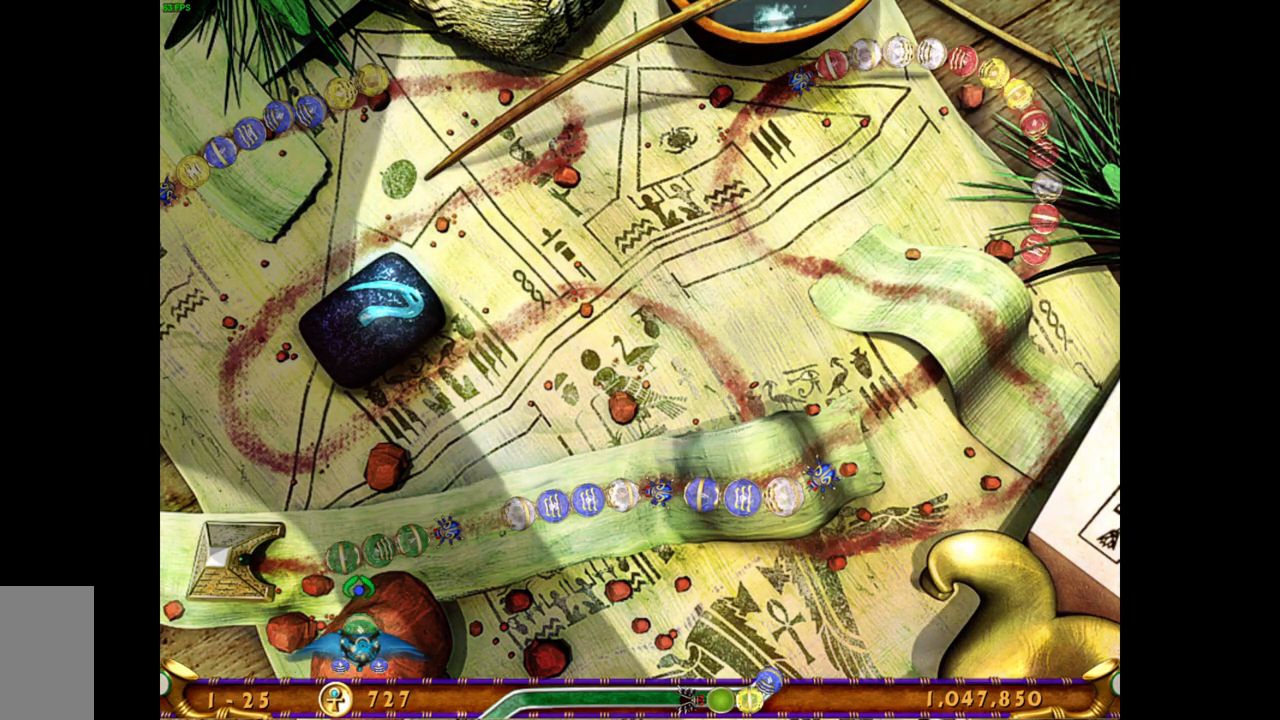
{"keys": [], "mouse": [], "events": []}
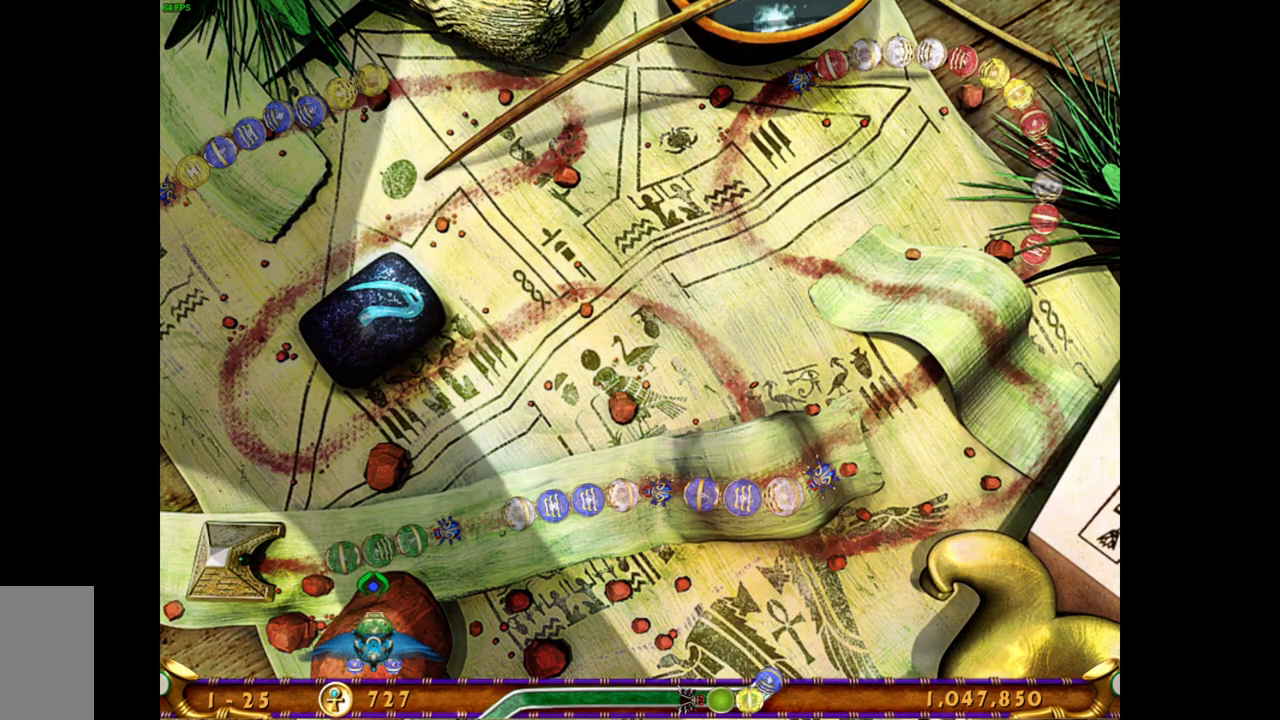
{"keys": [], "mouse": [], "events": []}
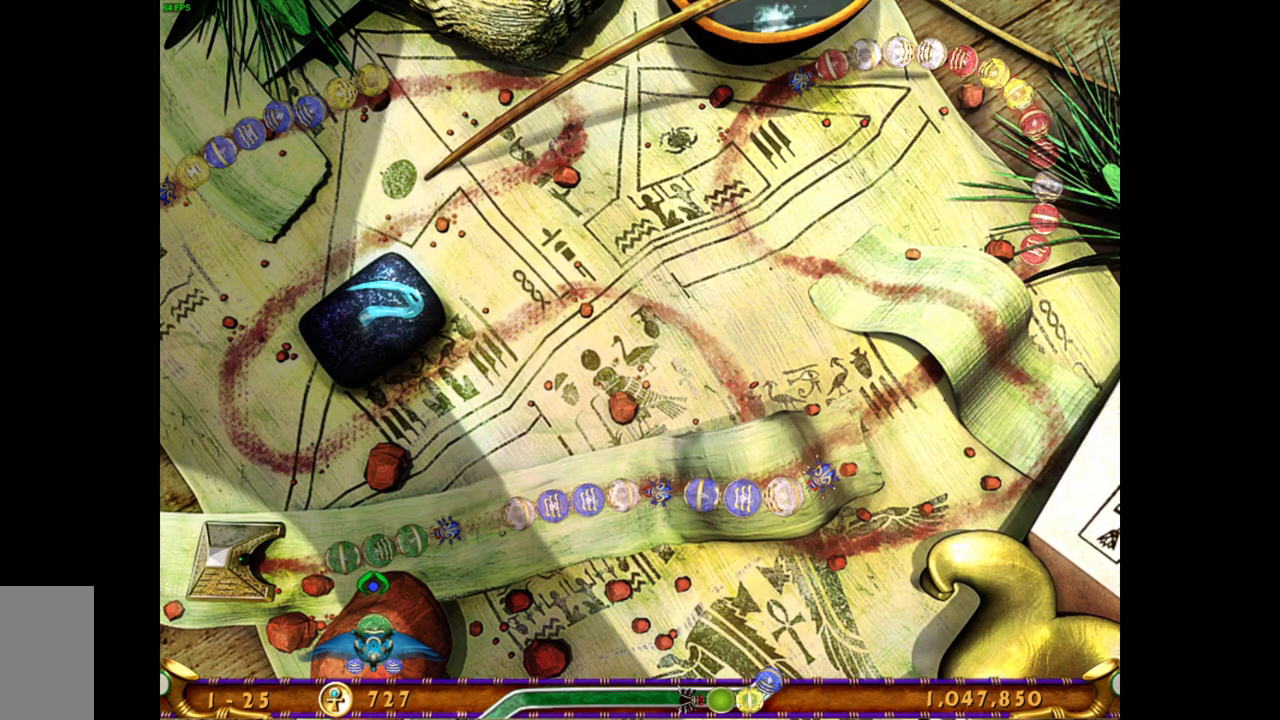
{"keys": [], "mouse": [], "events": []}
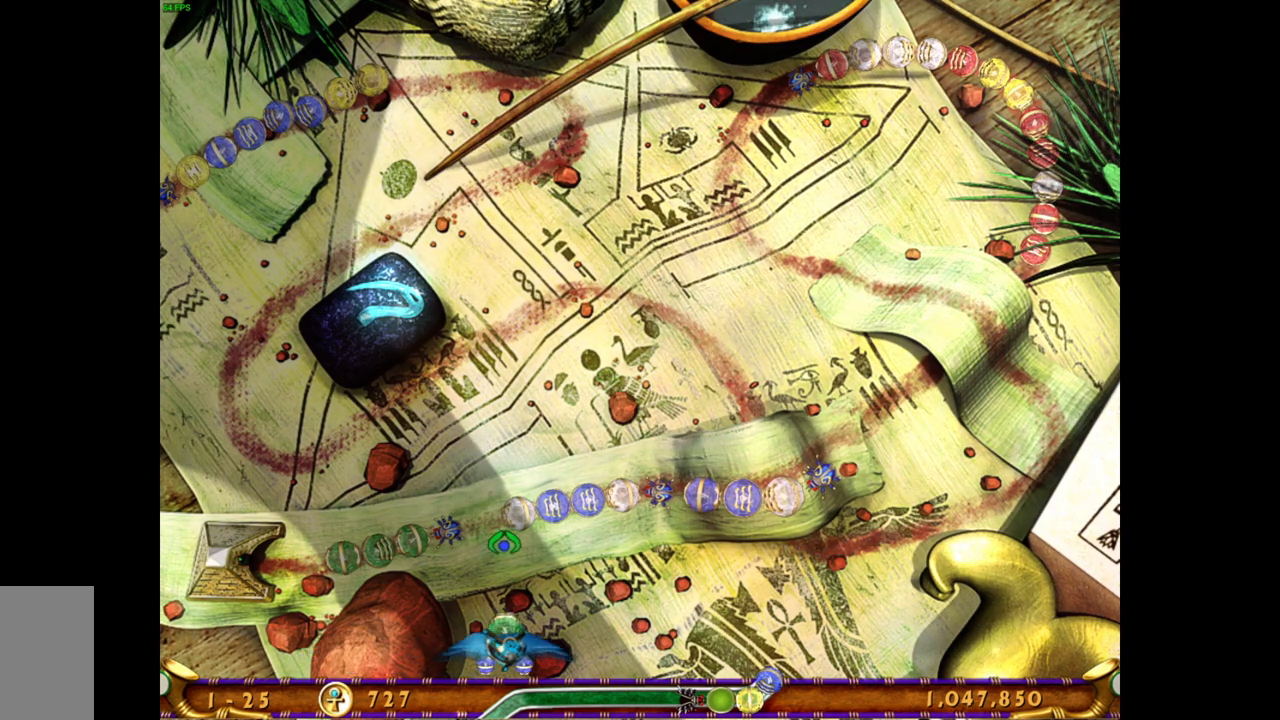
{"keys": [], "mouse": [], "events": []}
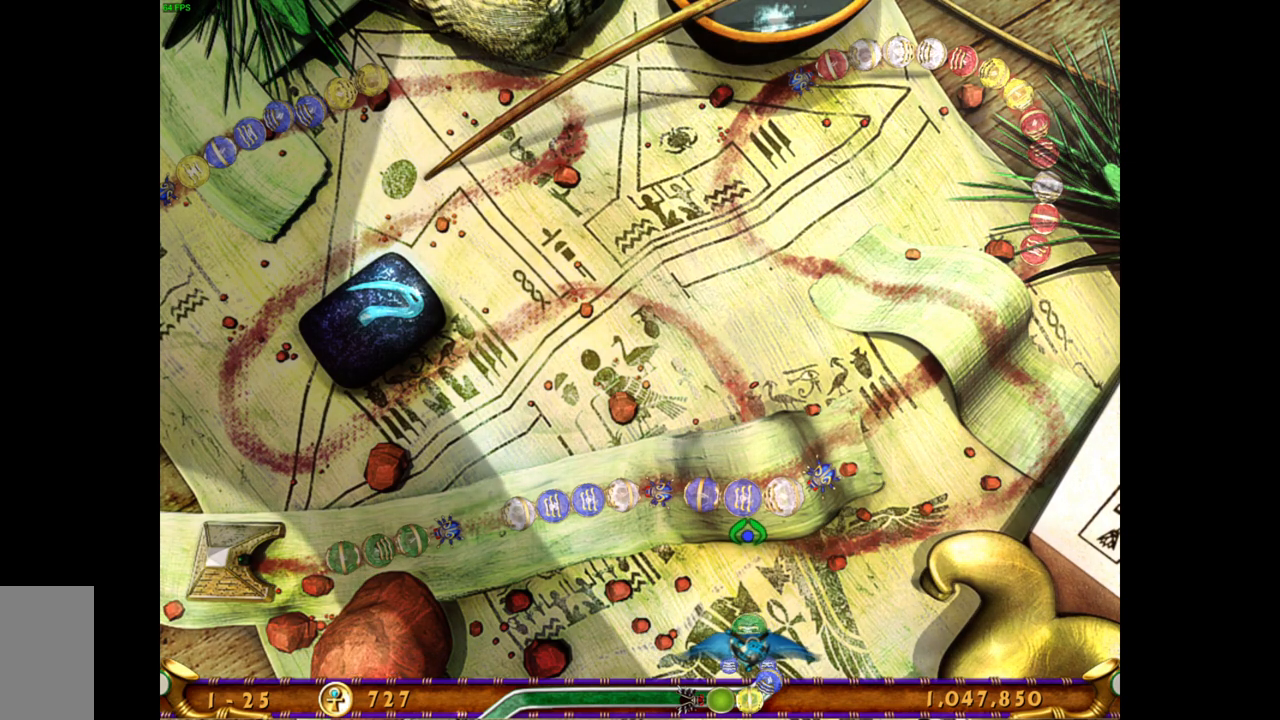
{"keys": [], "mouse": [], "events": [[150, "mouse_right", "down"], [233, "mouse_right", "up"]]}
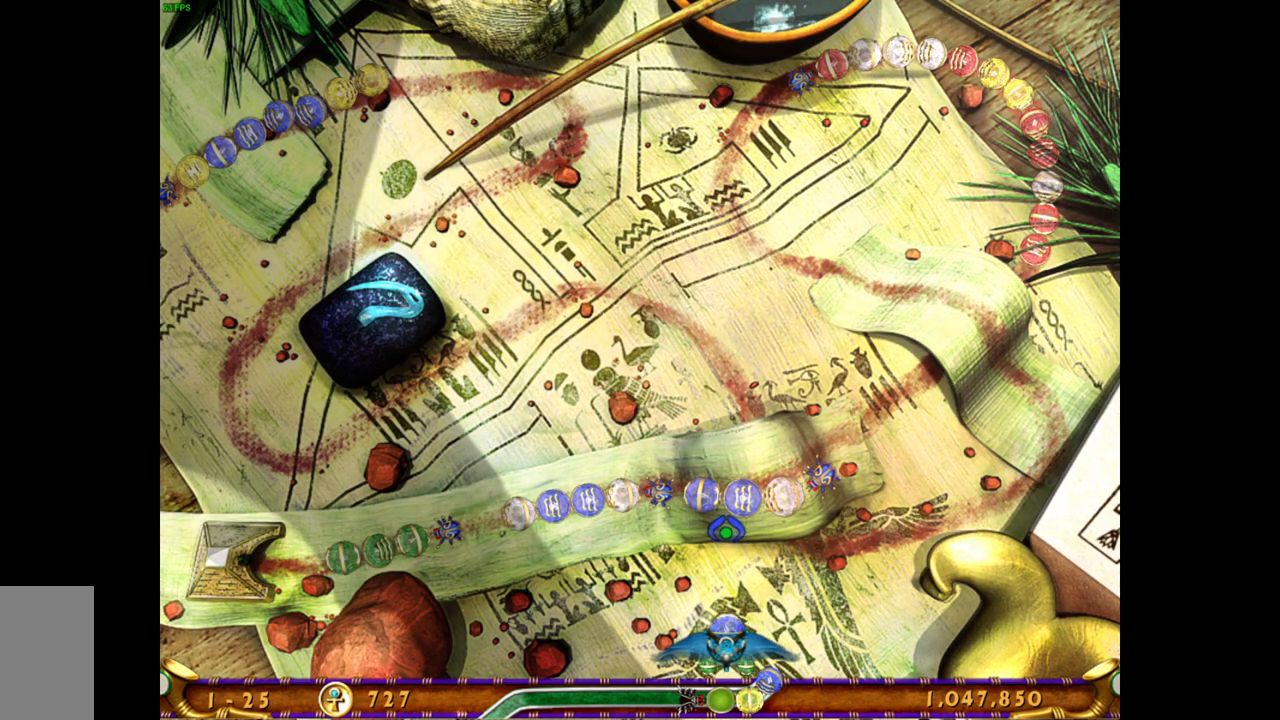
{"keys": [], "mouse": [], "events": []}
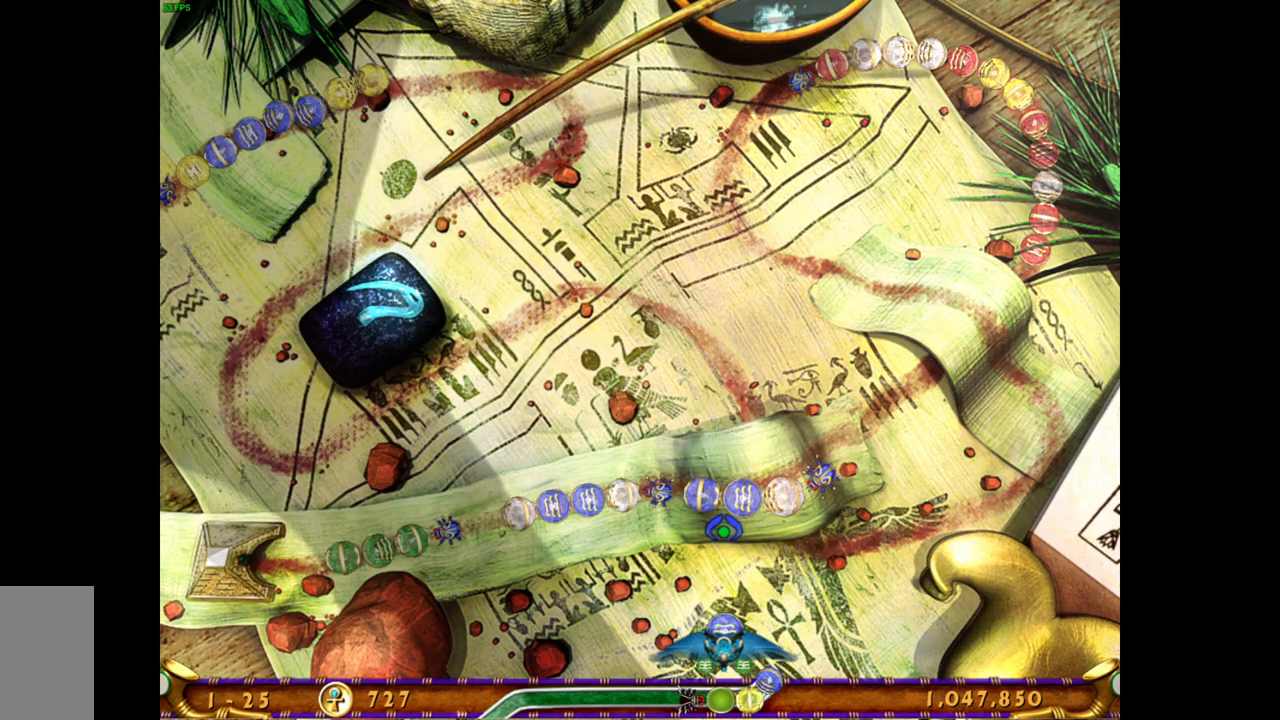
{"keys": [], "mouse": [], "events": []}
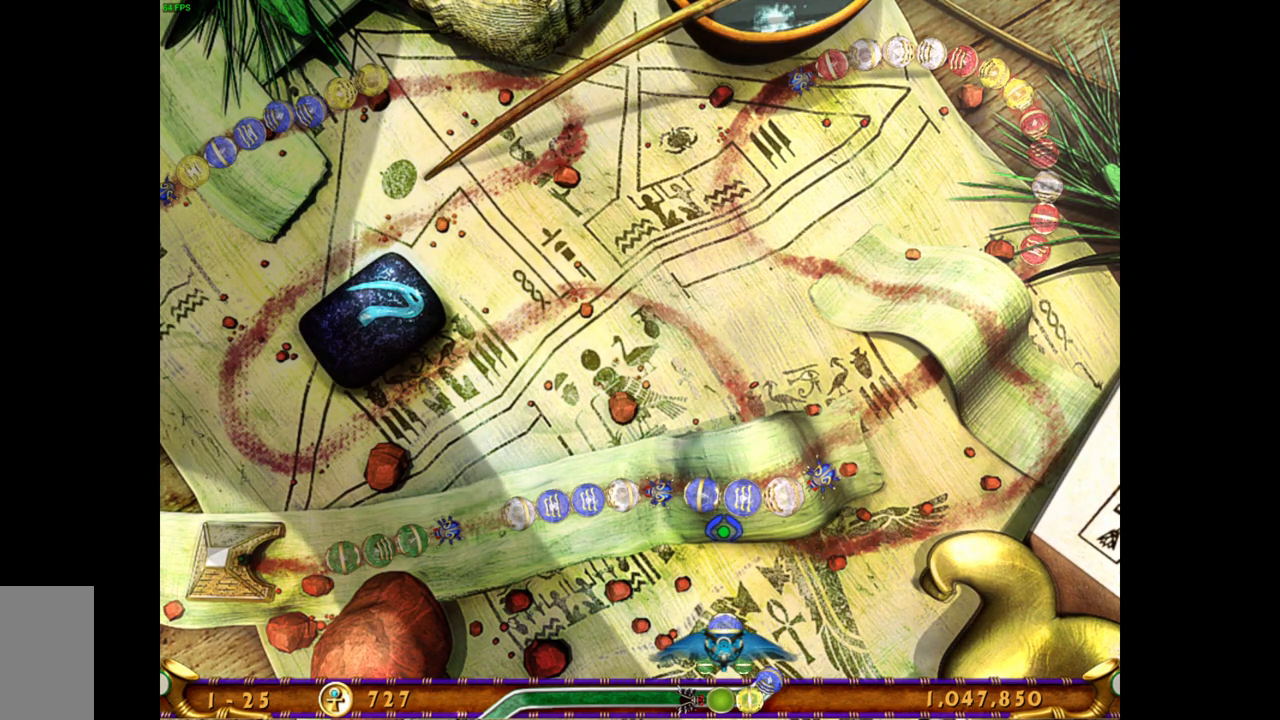
{"keys": [], "mouse": [], "events": []}
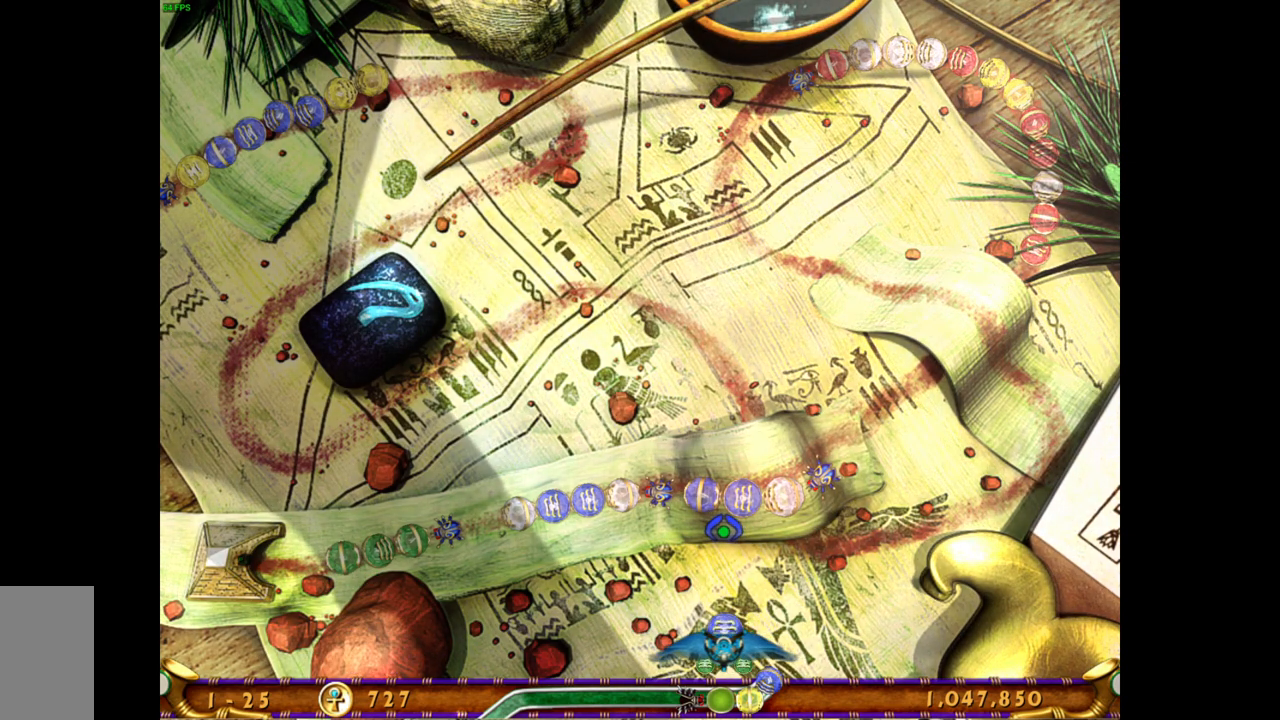
{"keys": [], "mouse": [], "events": []}